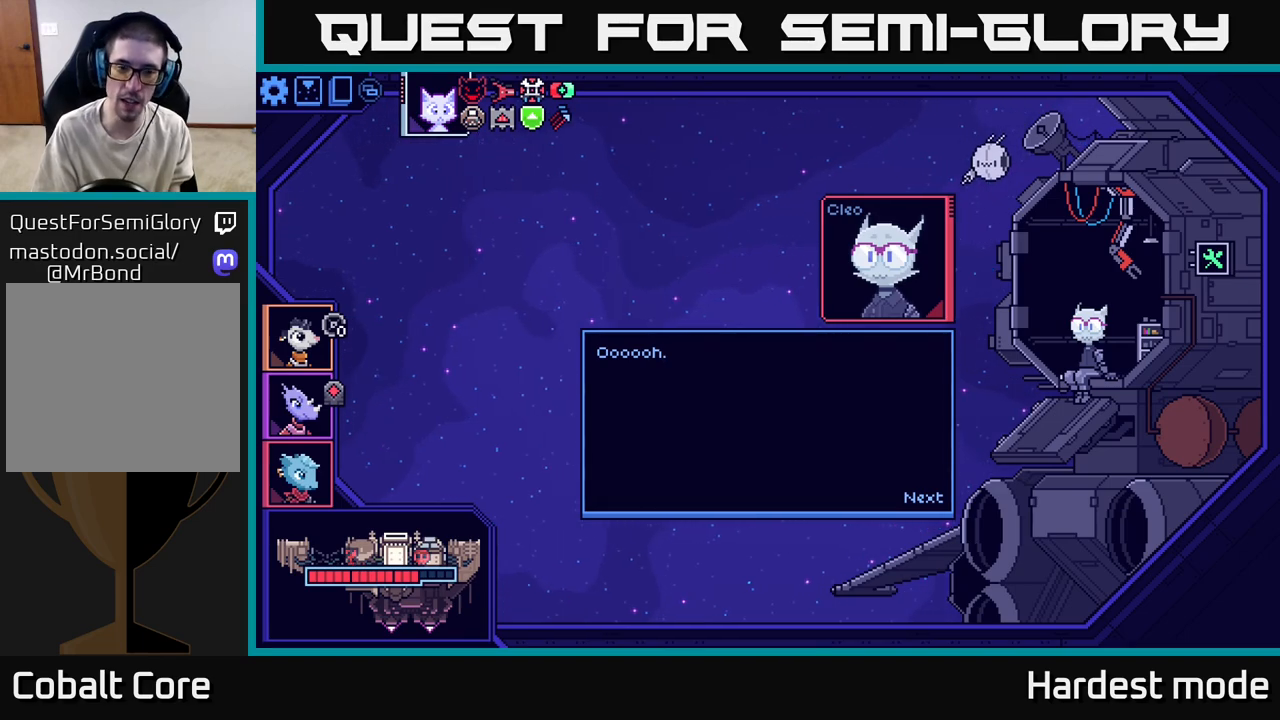
Gameplay with a controller (Xbox layout); each line is a JSON object with the inputs held at the frame after it. "events" lists button and stick changes between this image and that frame as [ms after this image, input, new state], when the widget could be followed in between.
{"buttons": [], "left_stick": "center", "right_stick": "center", "events": [[383, "A", "down"], [500, "A", "up"]]}
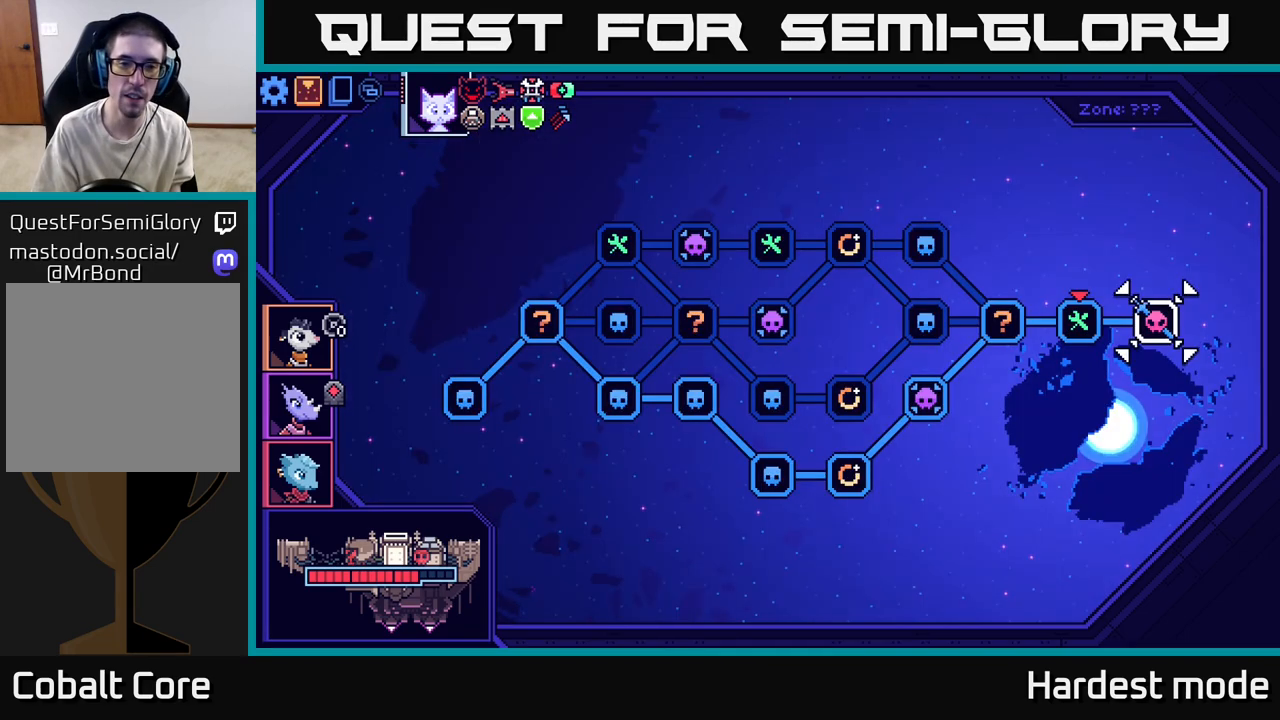
{"buttons": [], "left_stick": "center", "right_stick": "center", "events": []}
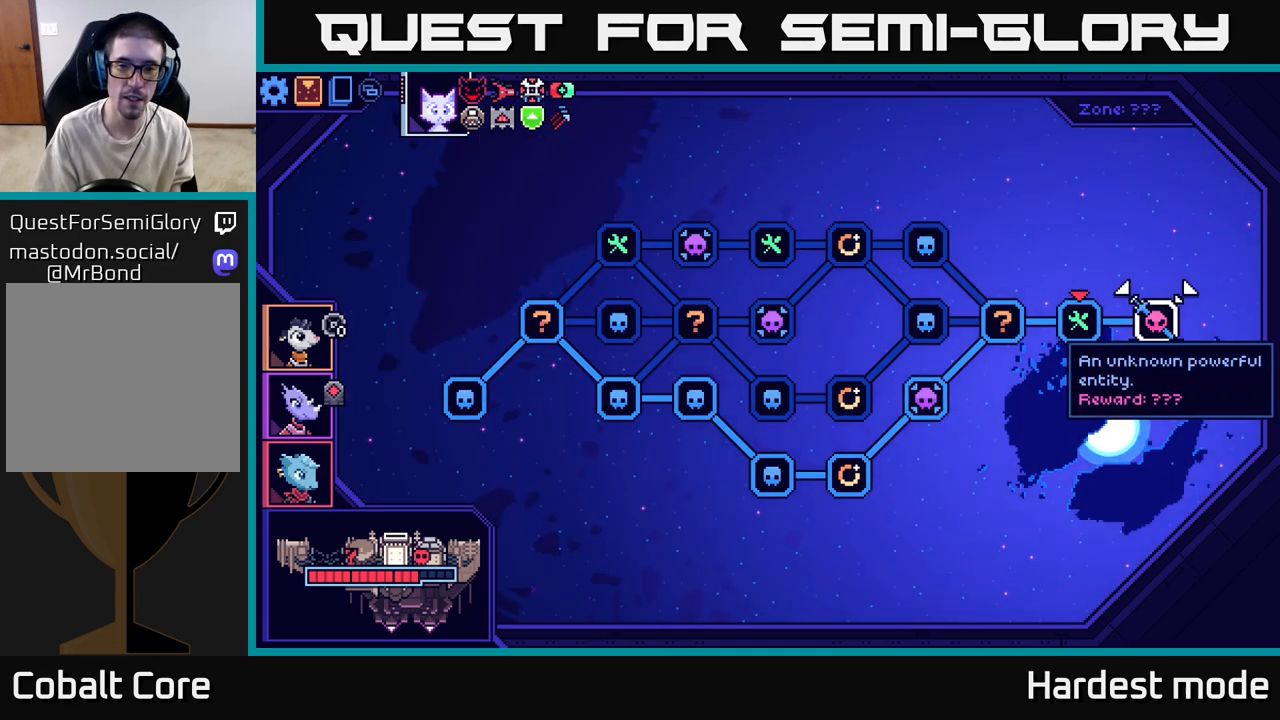
{"buttons": [], "left_stick": "center", "right_stick": "center", "events": []}
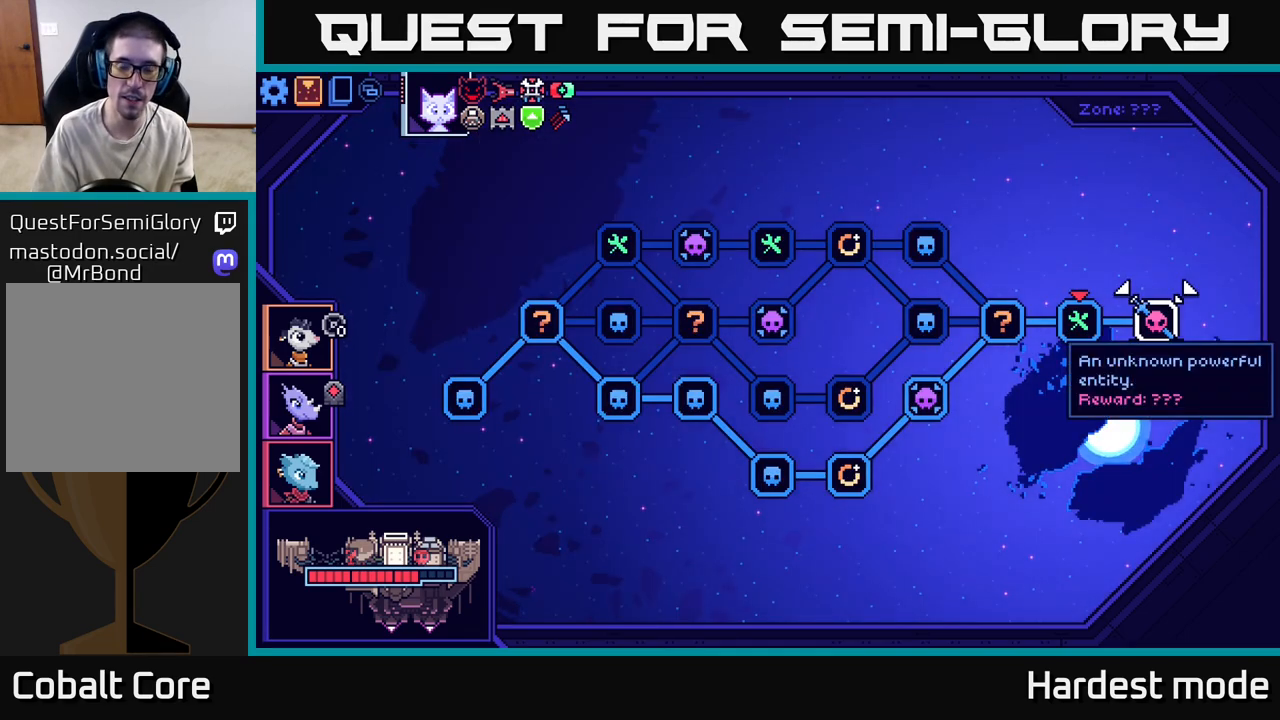
{"buttons": [], "left_stick": "center", "right_stick": "center", "events": [[183, "left_stick", "left"], [350, "left_stick", "center"]]}
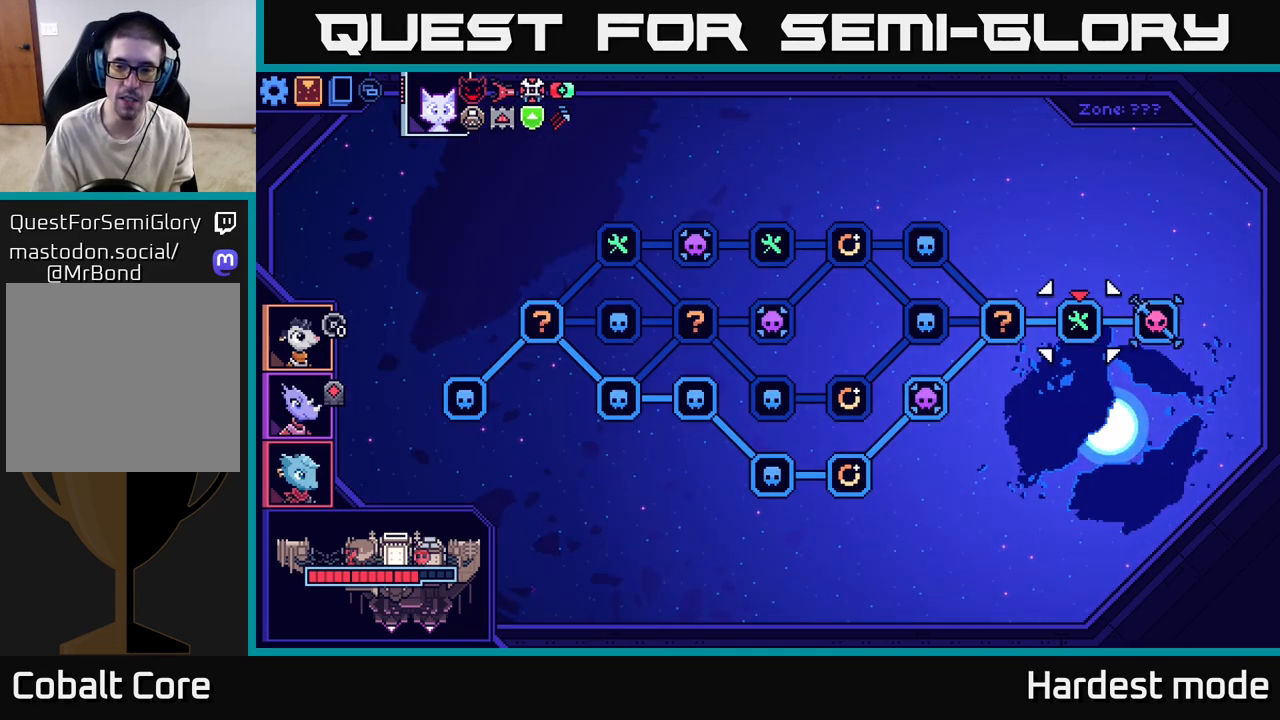
{"buttons": [], "left_stick": "left", "right_stick": "center", "events": [[200, "left_stick", "right"], [383, "left_stick", "center"], [500, "left_stick", "left"]]}
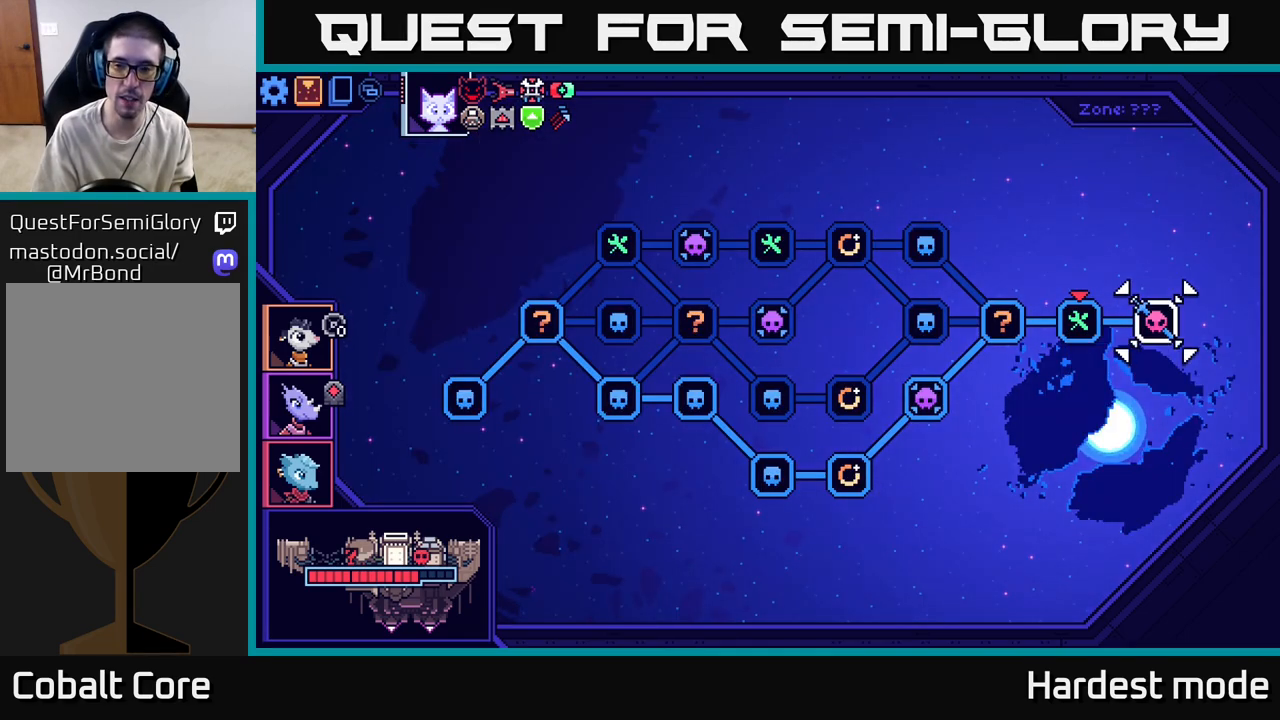
{"buttons": [], "left_stick": "center", "right_stick": "center", "events": [[200, "left_stick", "center"], [300, "left_stick", "right"], [500, "left_stick", "center"]]}
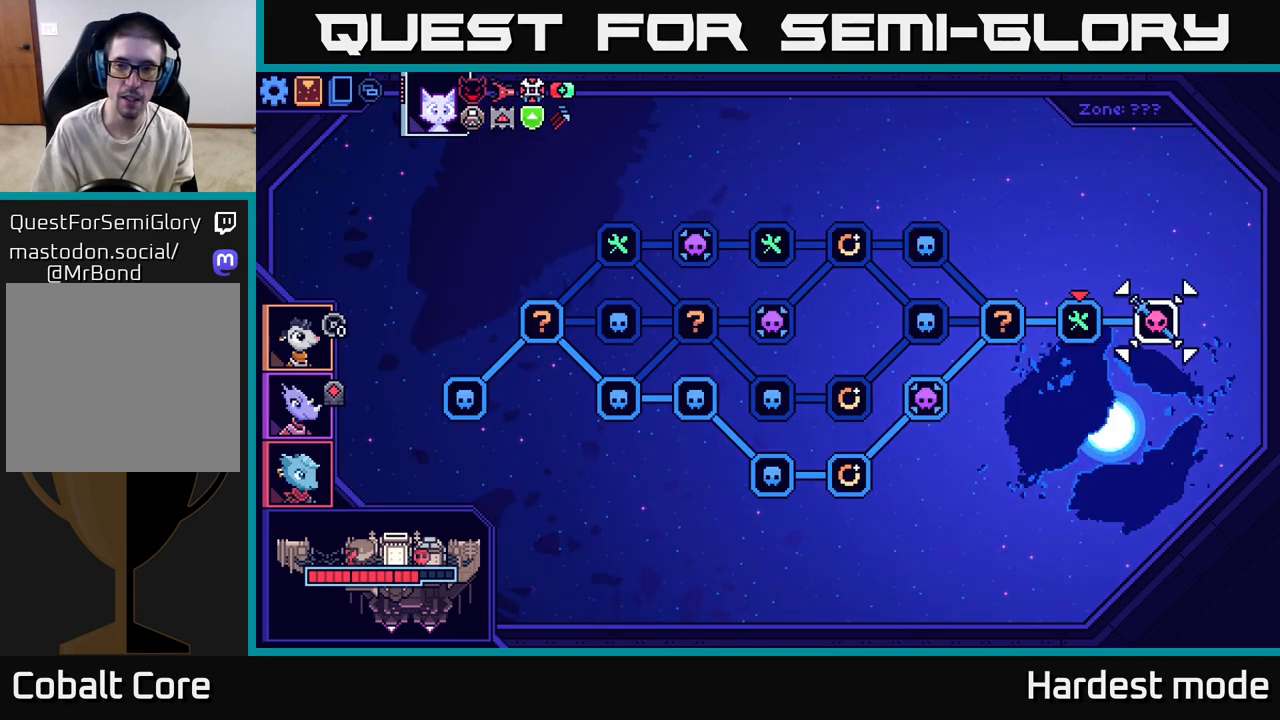
{"buttons": [], "left_stick": "center", "right_stick": "center", "events": [[367, "A", "down"], [433, "A", "up"]]}
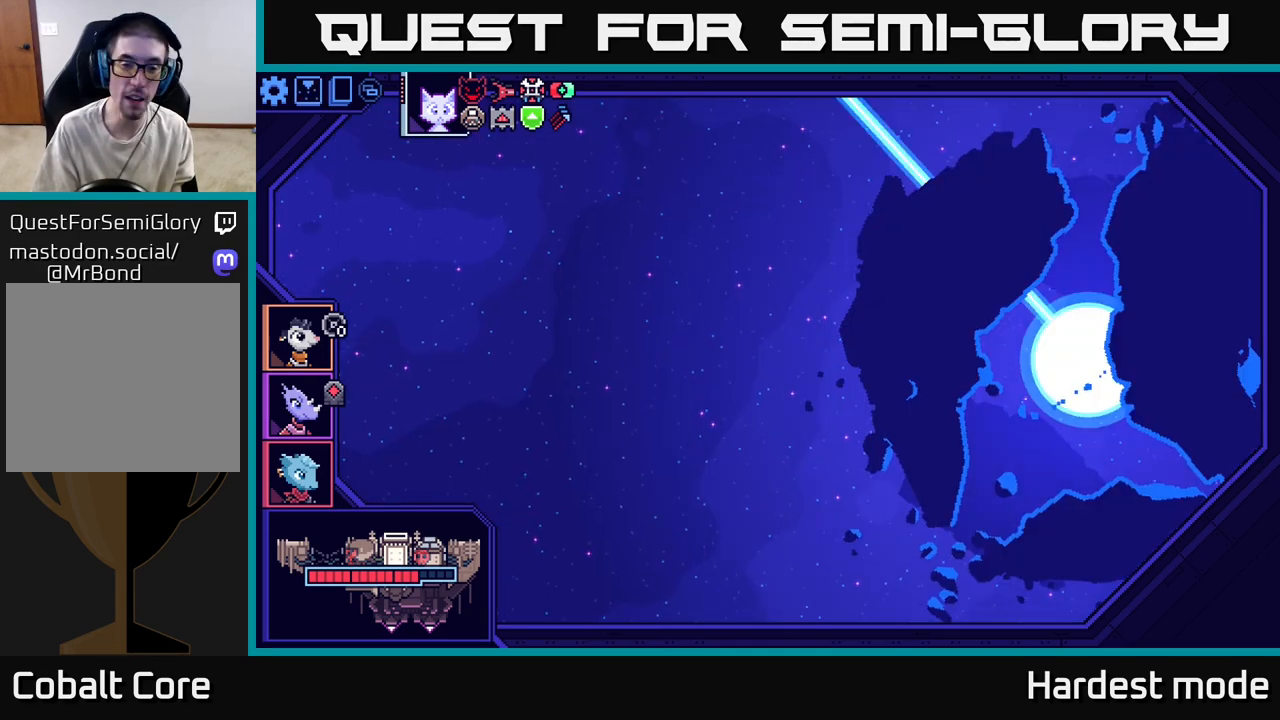
{"buttons": [], "left_stick": "center", "right_stick": "center", "events": []}
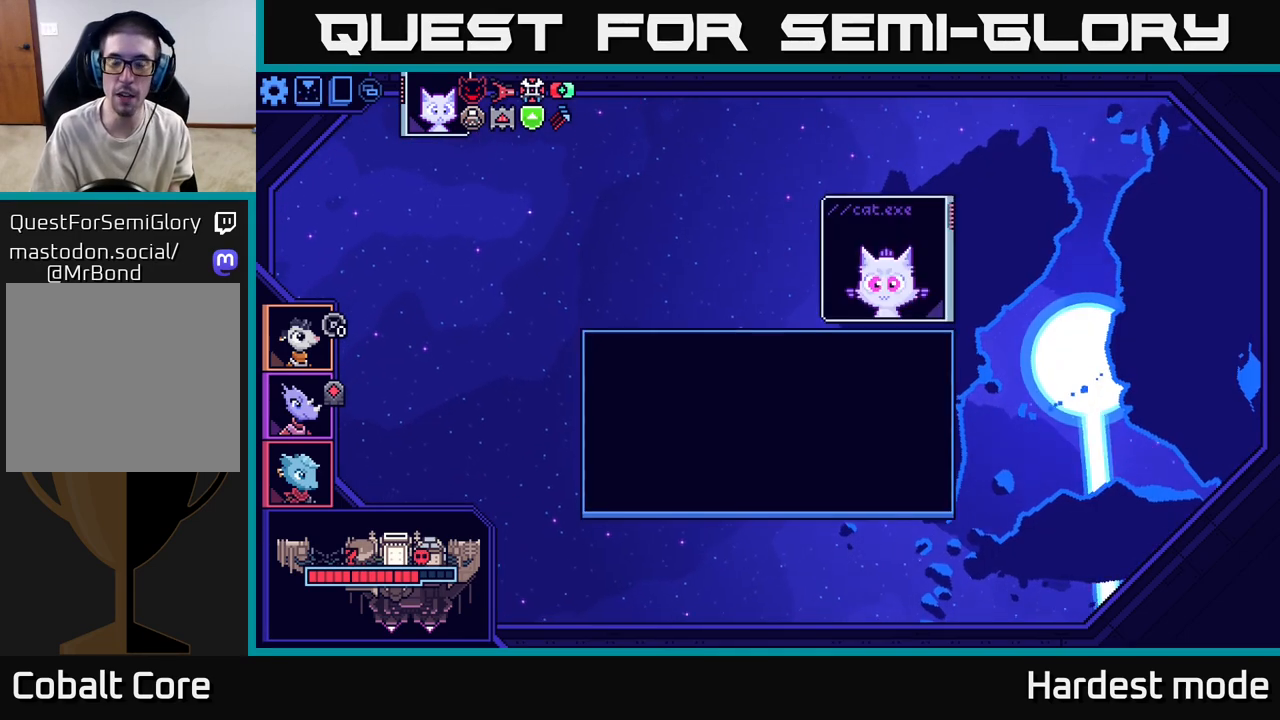
{"buttons": [], "left_stick": "center", "right_stick": "center", "events": []}
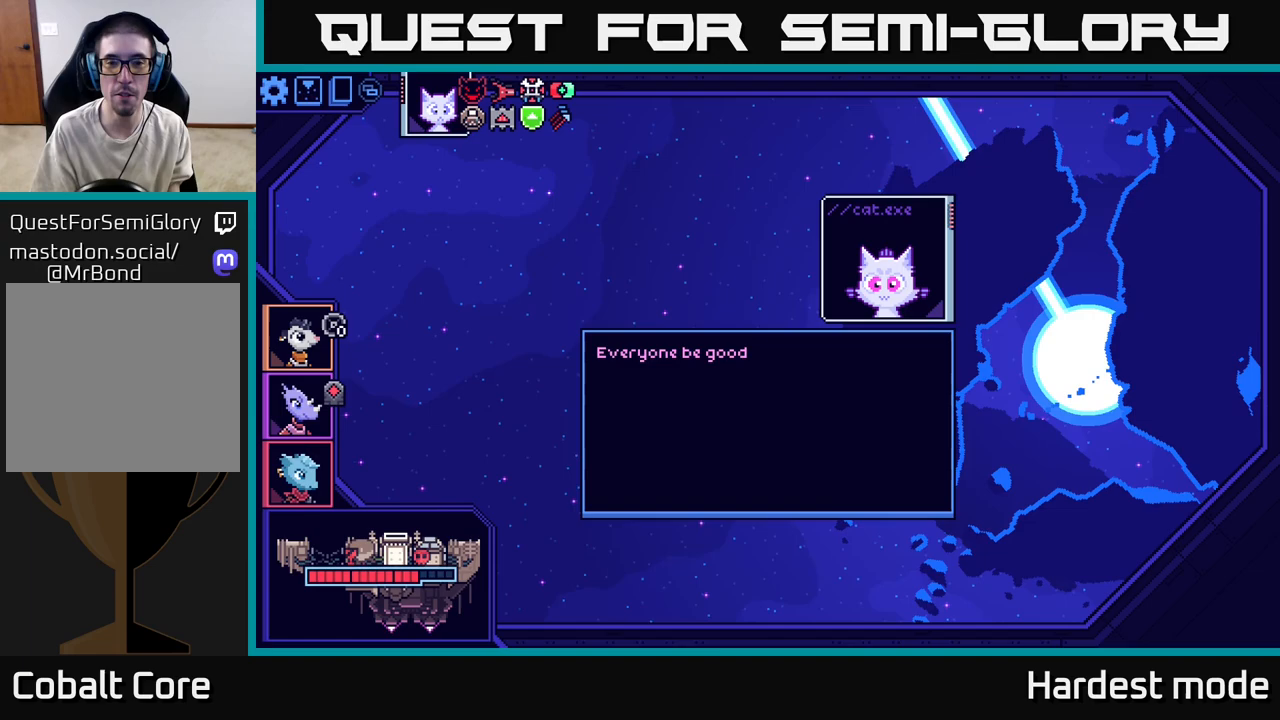
{"buttons": [], "left_stick": "center", "right_stick": "center", "events": []}
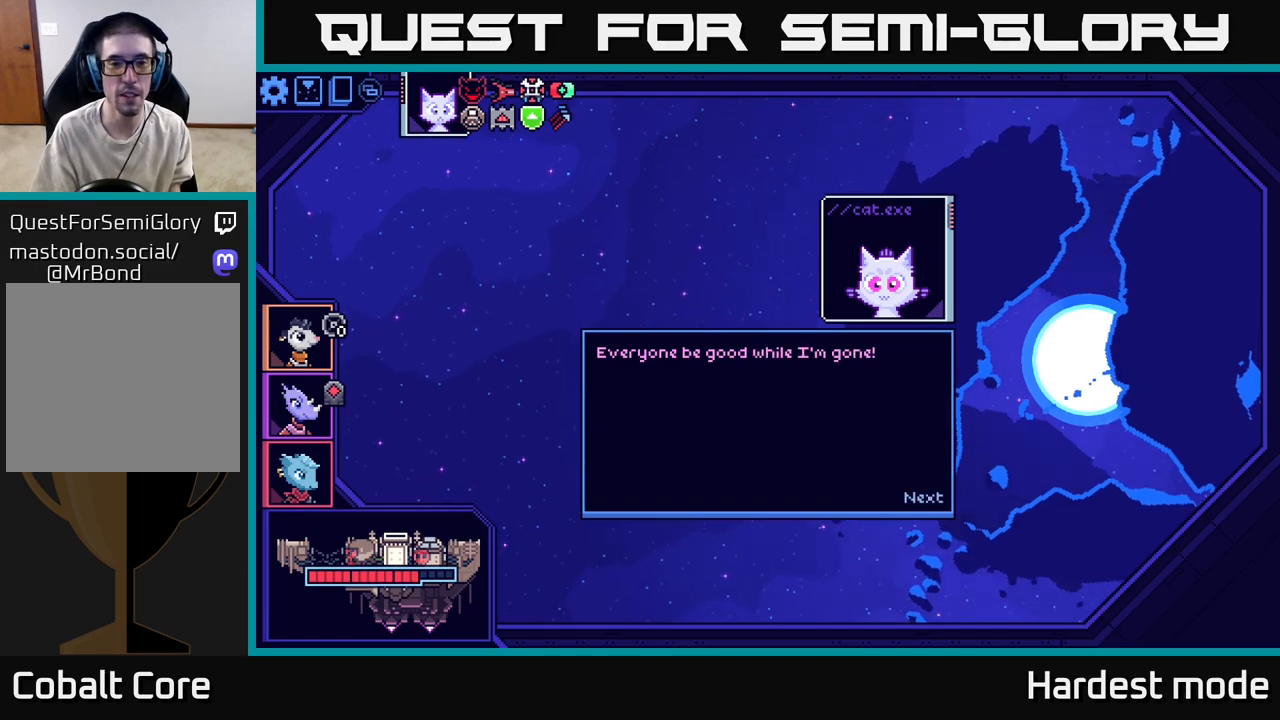
{"buttons": ["A"], "left_stick": "center", "right_stick": "center", "events": [[500, "A", "down"]]}
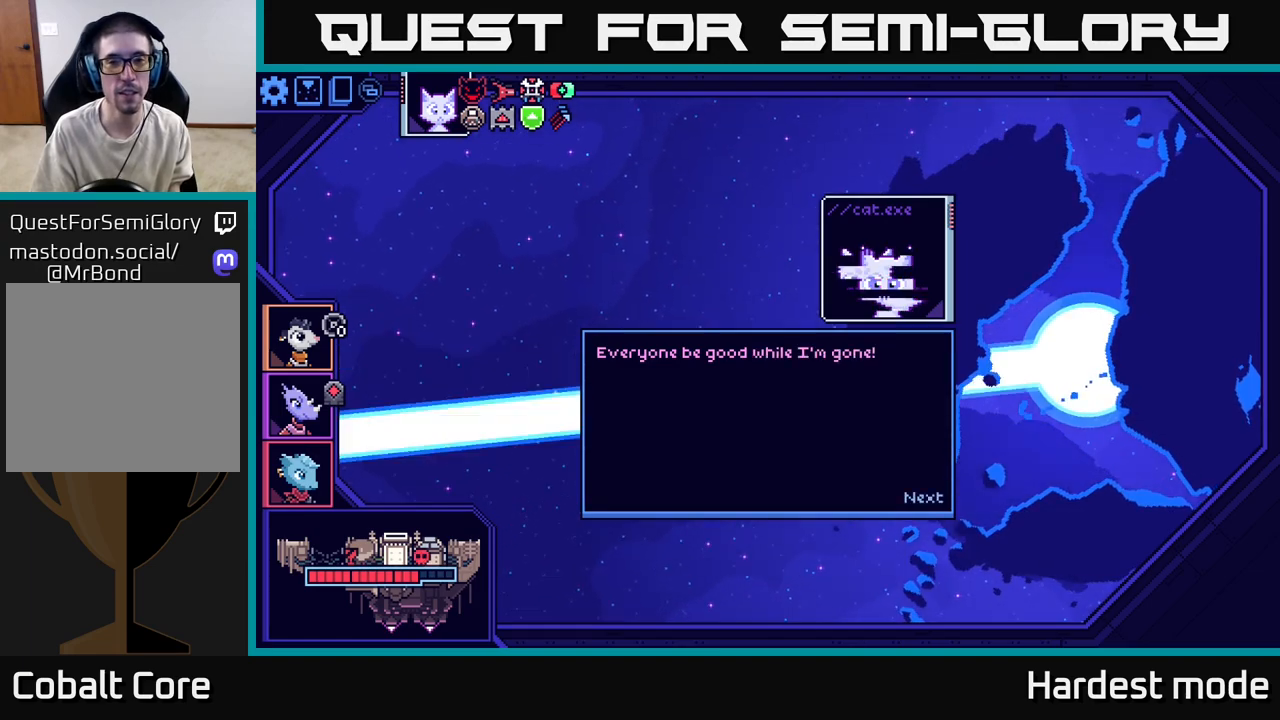
{"buttons": [], "left_stick": "center", "right_stick": "center", "events": [[67, "A", "up"]]}
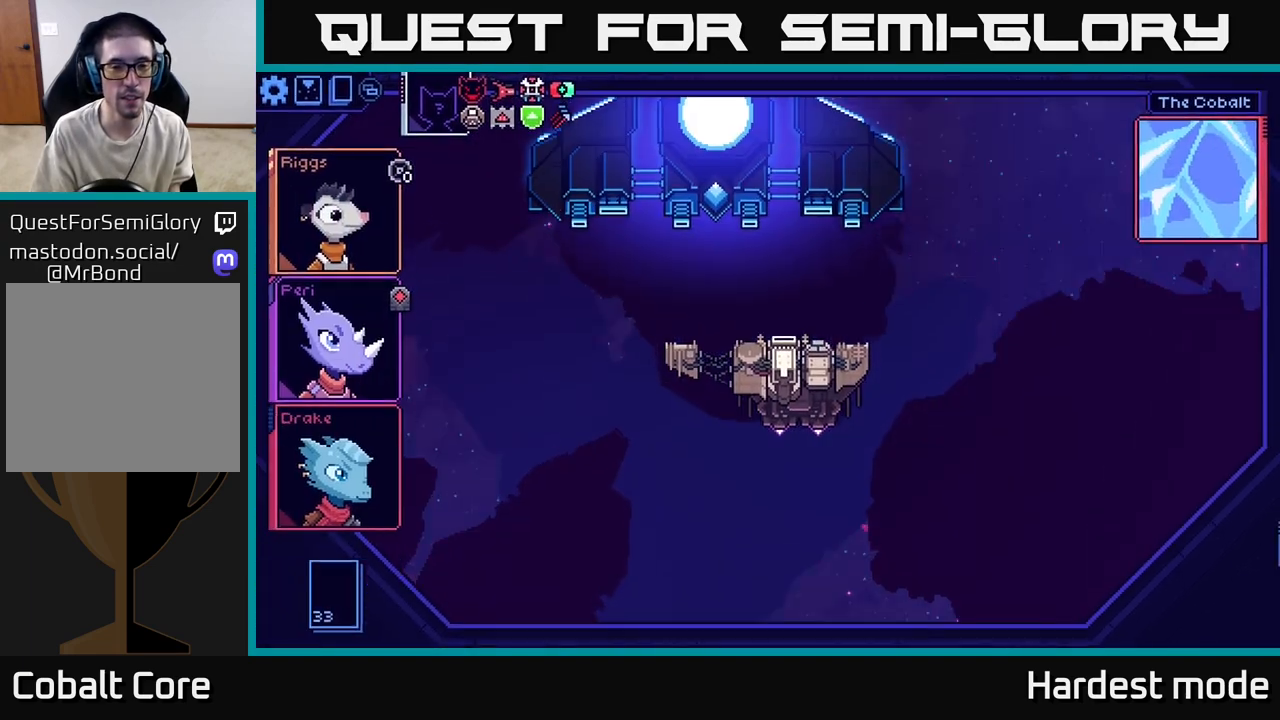
{"buttons": [], "left_stick": "center", "right_stick": "center", "events": []}
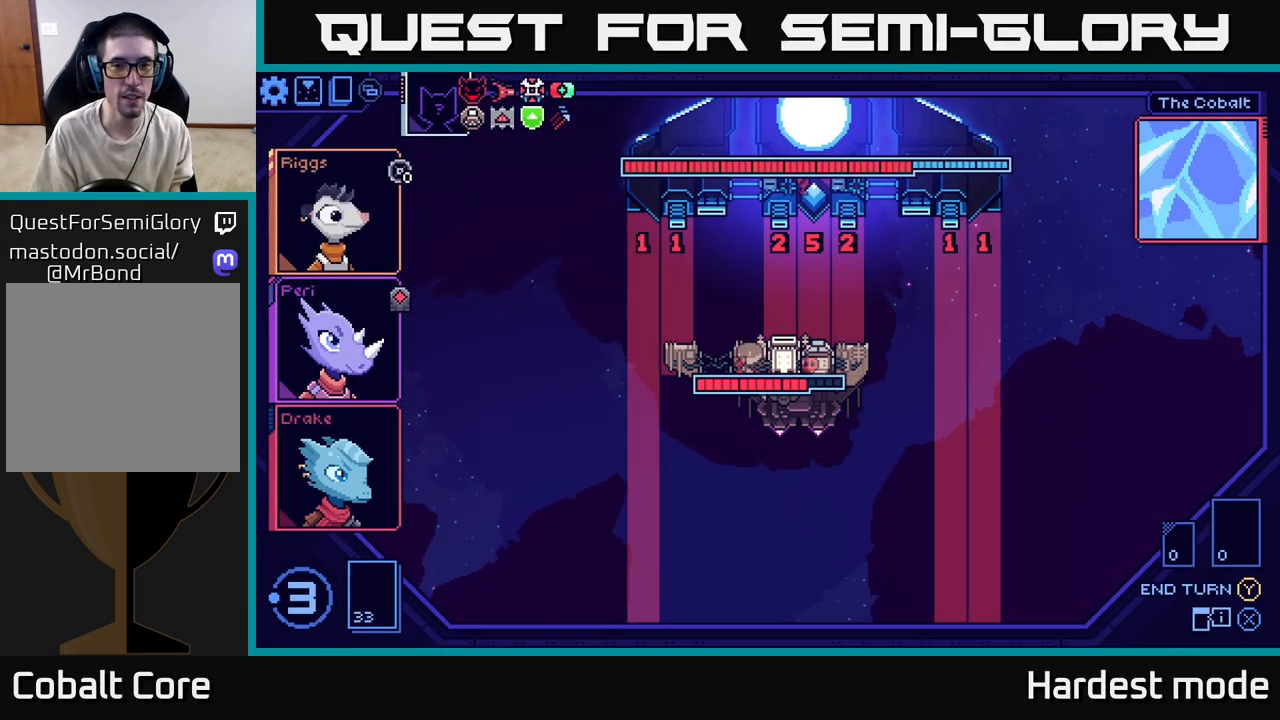
{"buttons": [], "left_stick": "center", "right_stick": "center", "events": []}
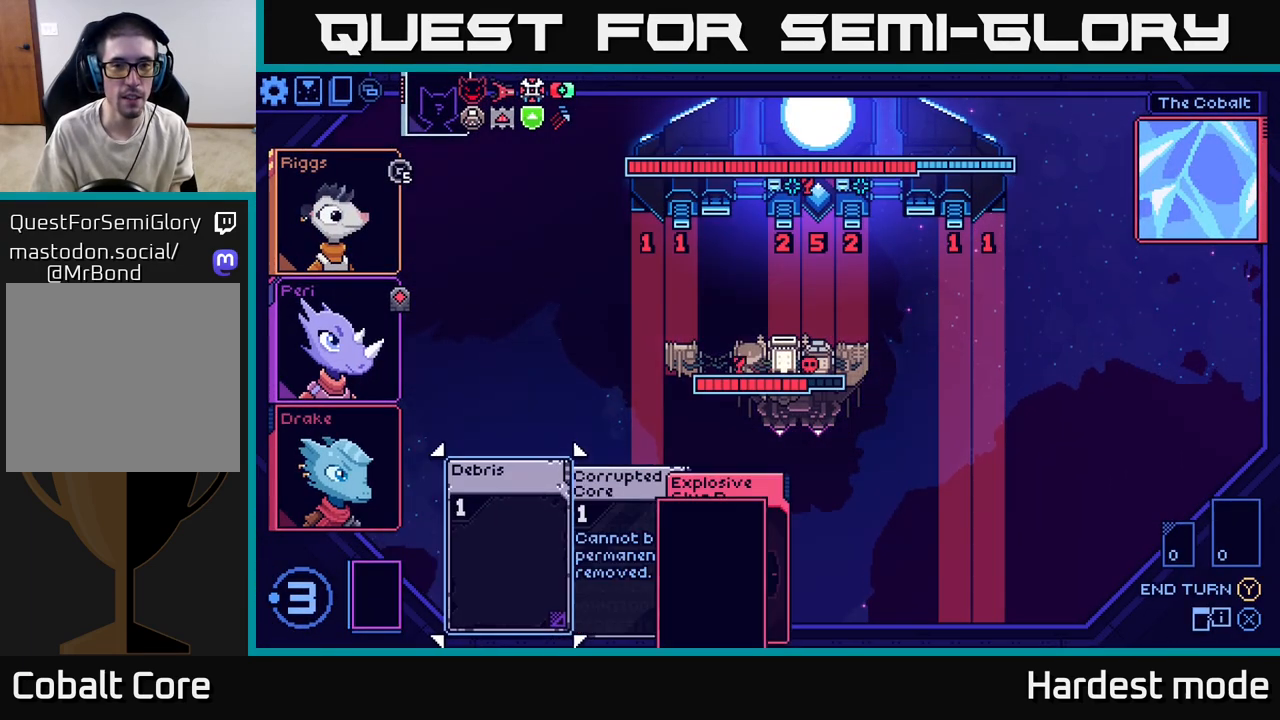
{"buttons": [], "left_stick": "center", "right_stick": "center", "events": []}
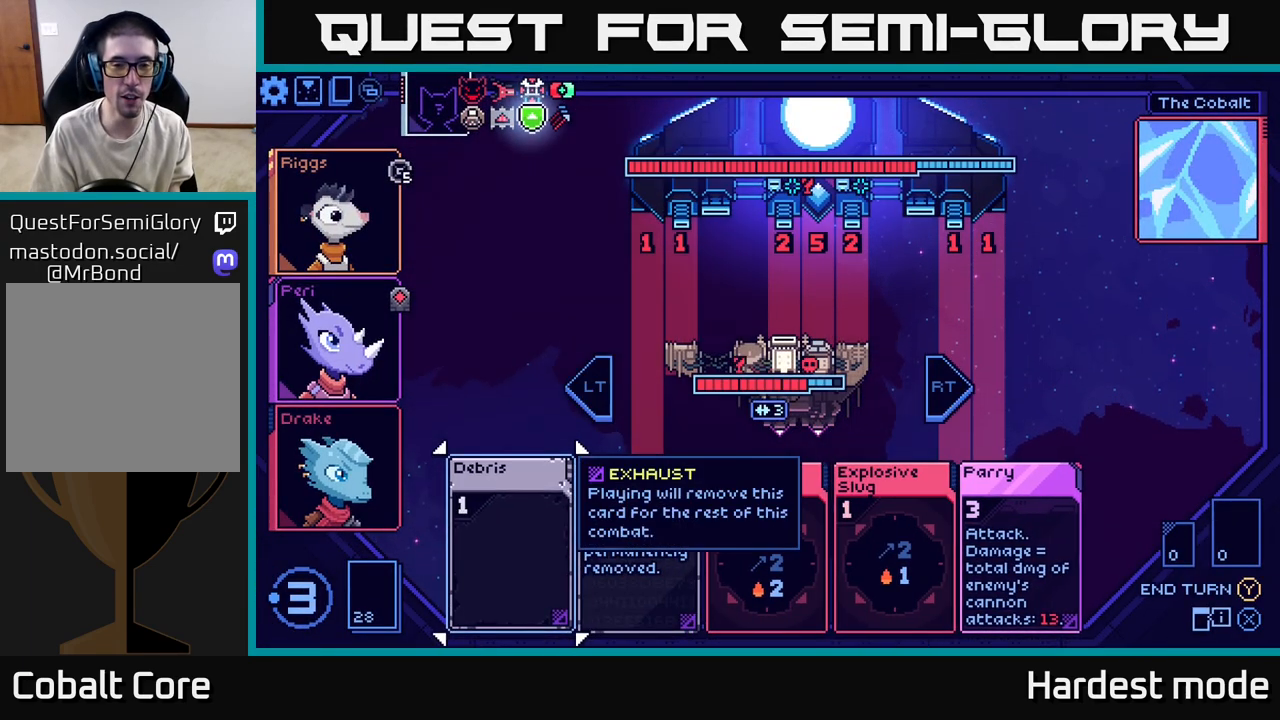
{"buttons": [], "left_stick": "center", "right_stick": "center", "events": []}
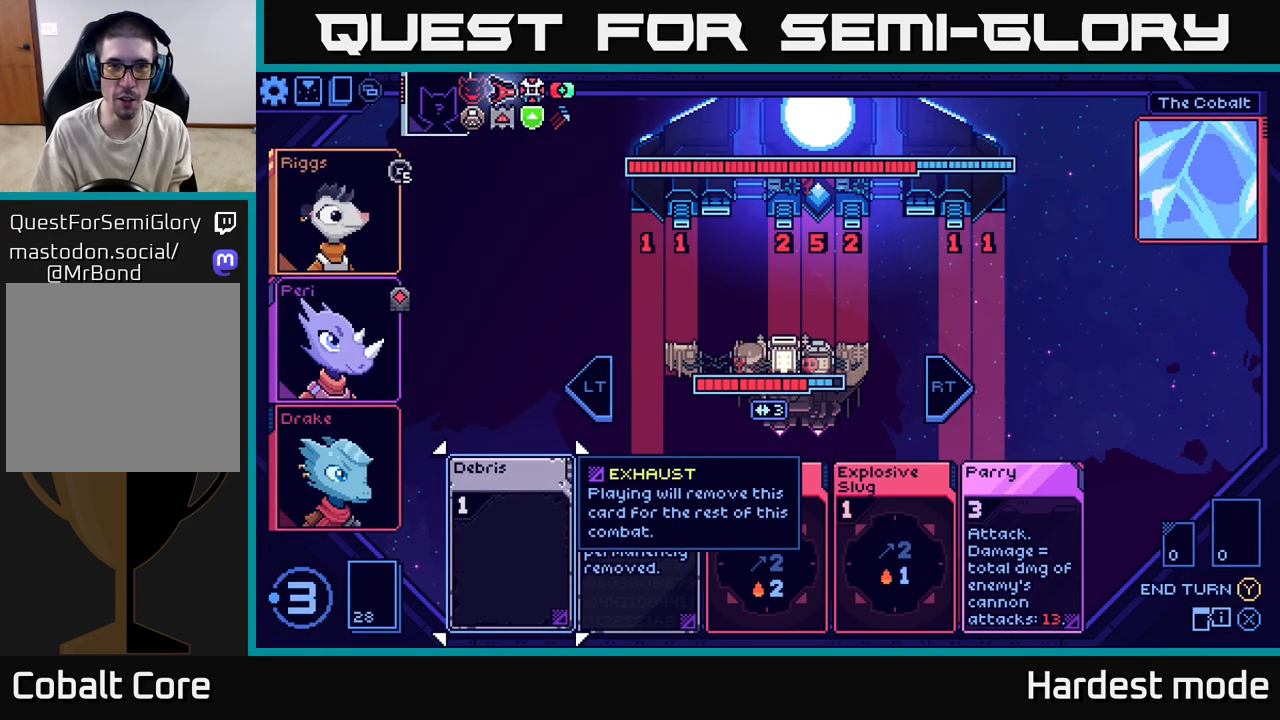
{"buttons": [], "left_stick": "center", "right_stick": "center", "events": []}
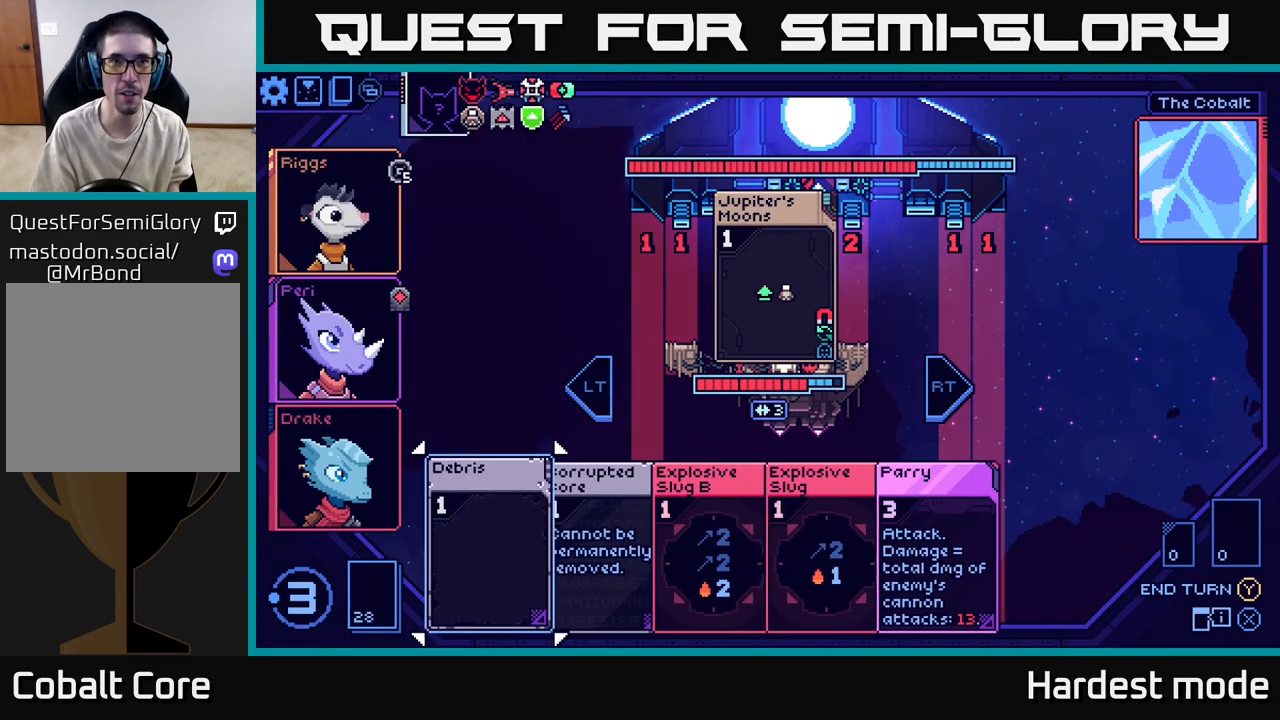
{"buttons": [], "left_stick": "center", "right_stick": "center", "events": [[317, "left_stick", "right"], [467, "left_stick", "center"]]}
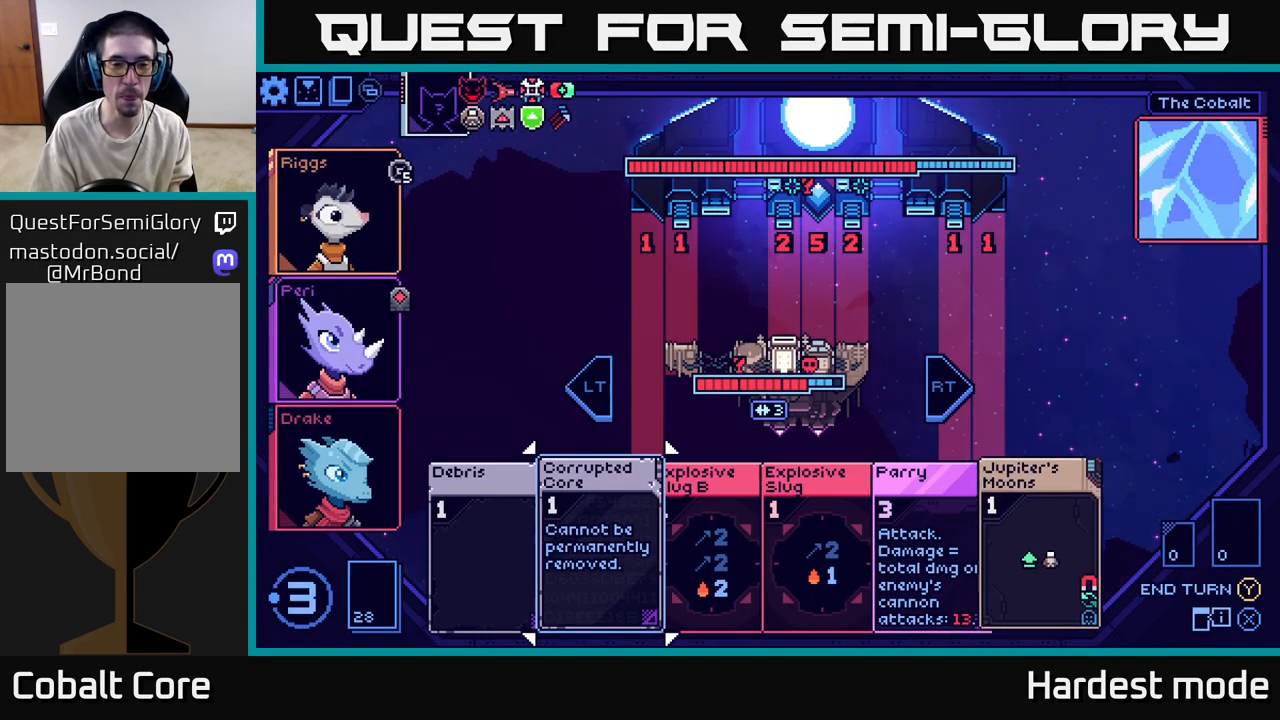
{"buttons": [], "left_stick": "center", "right_stick": "center", "events": [[317, "left_stick", "right"], [500, "left_stick", "center"]]}
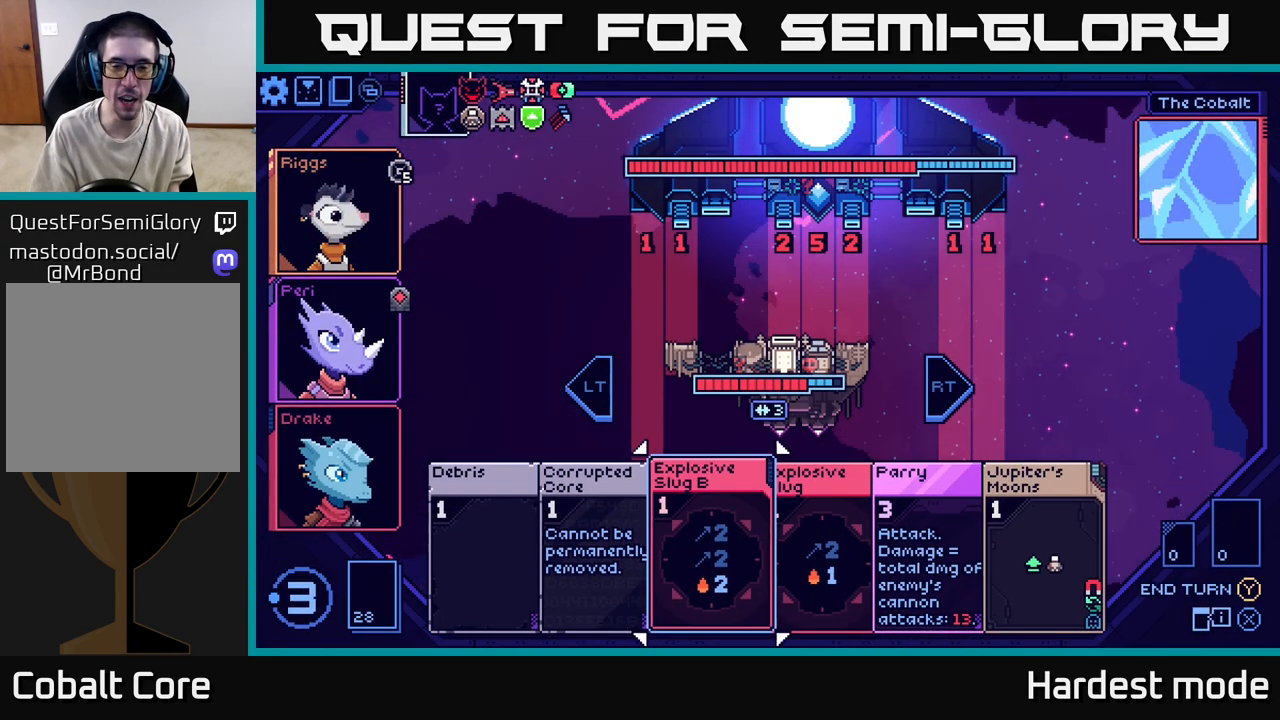
{"buttons": [], "left_stick": "center", "right_stick": "center", "events": [[100, "left_stick", "right"], [267, "left_stick", "center"]]}
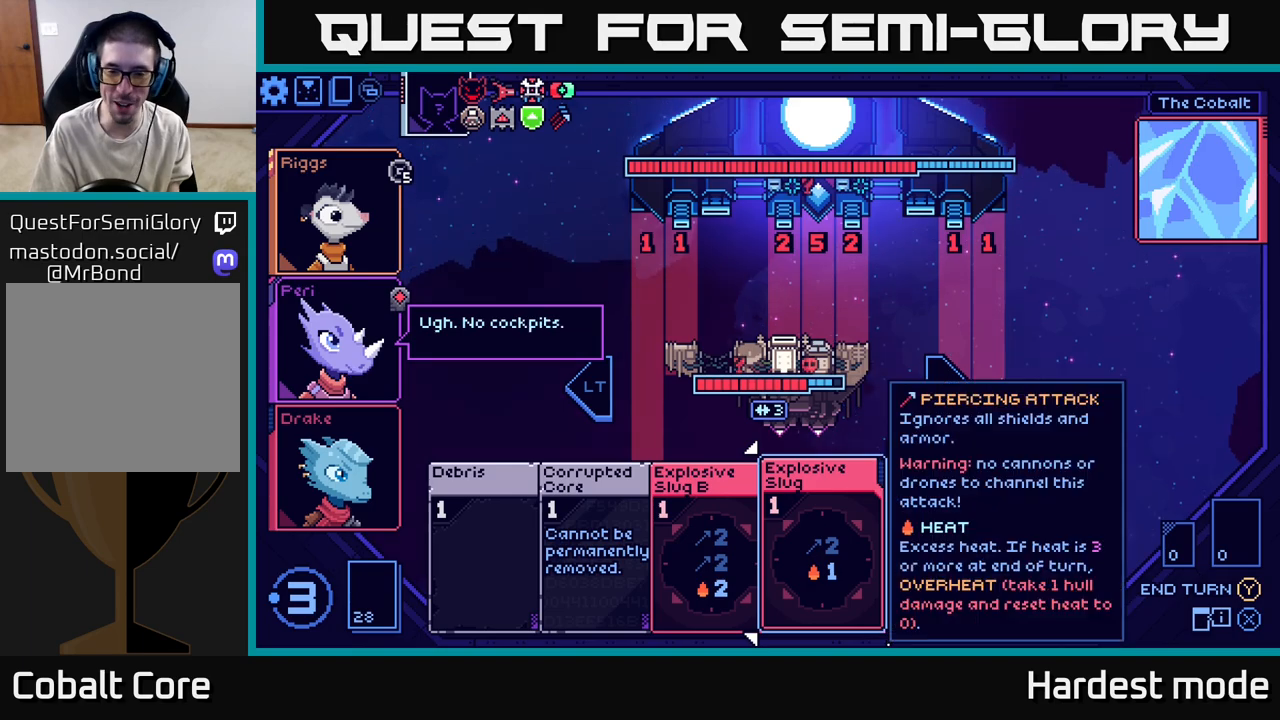
{"buttons": [], "left_stick": "center", "right_stick": "center", "events": []}
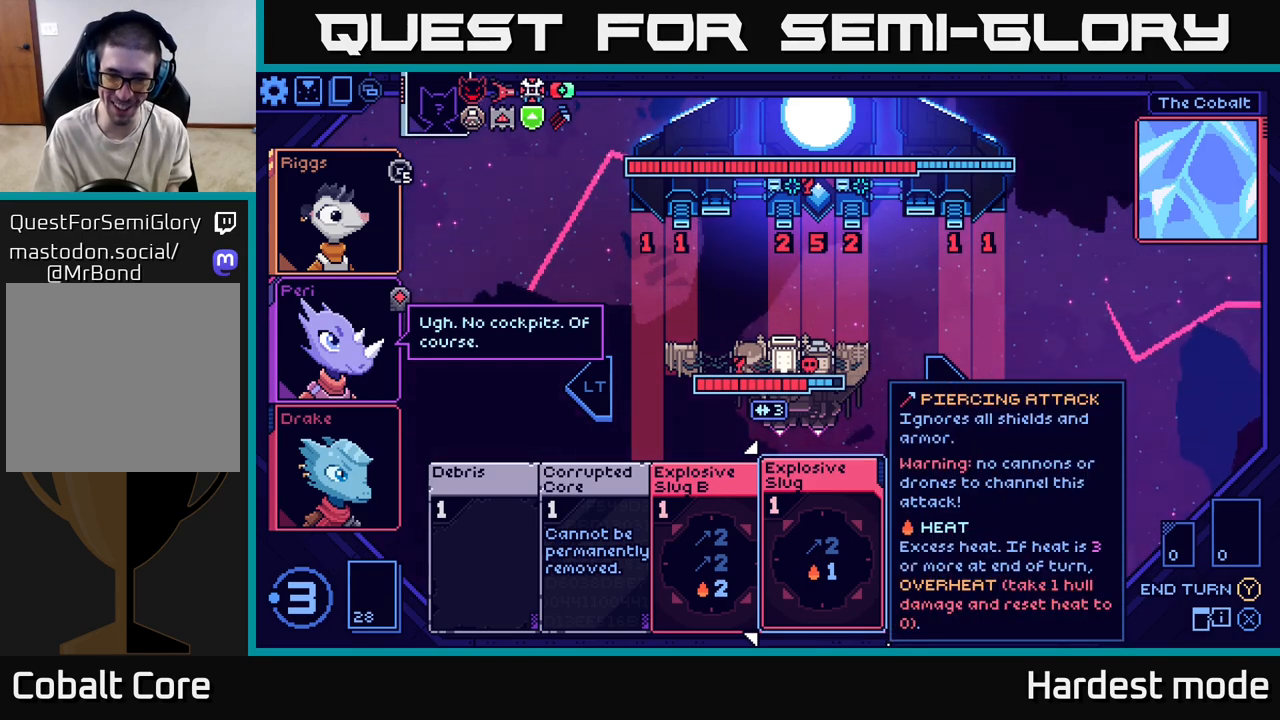
{"buttons": [], "left_stick": "center", "right_stick": "center", "events": [[217, "left_stick", "right"], [383, "left_stick", "center"]]}